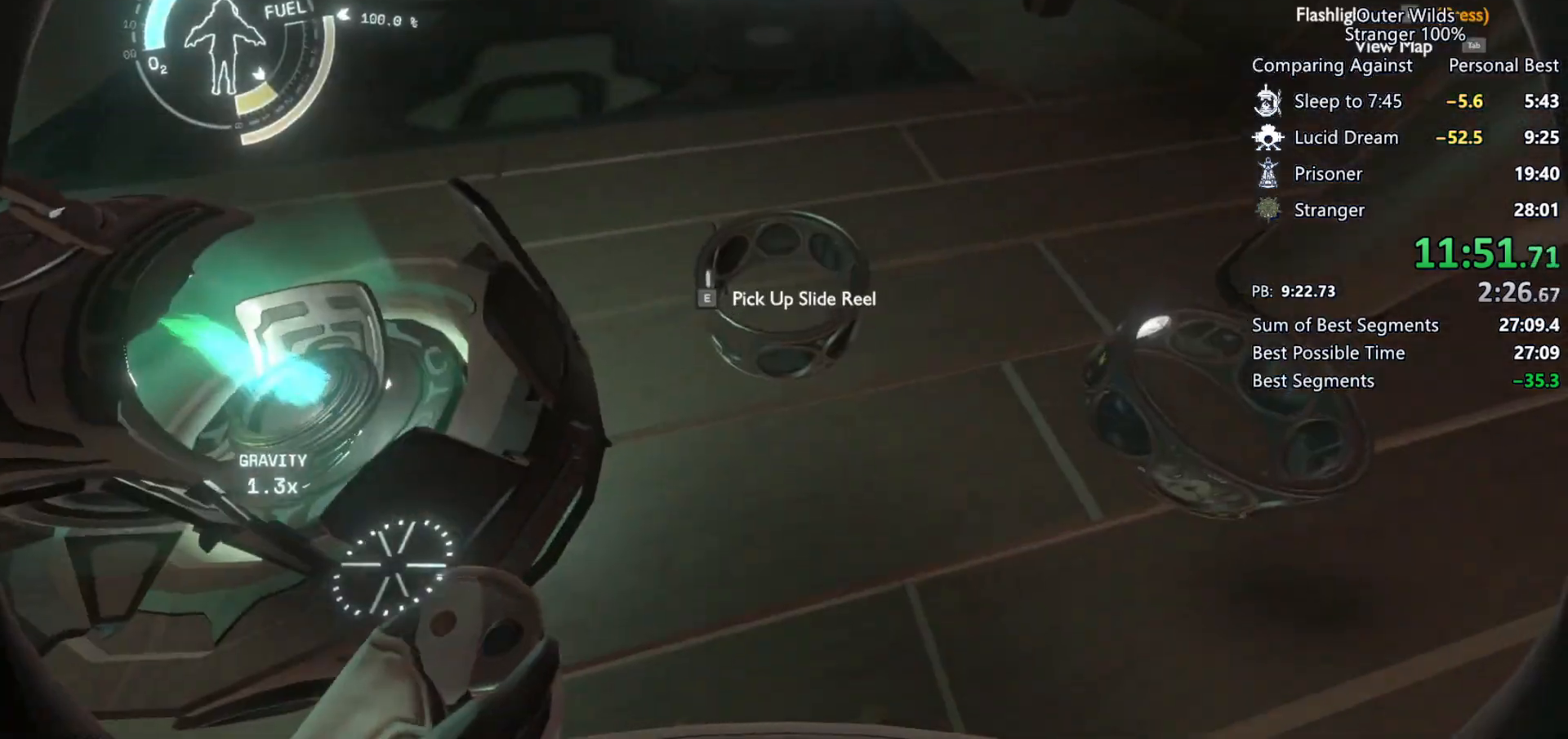
Gameplay with keyboard and mouse; each line is a JSON object with the keys and mouse buttons held at the frame after it. "events" lists presses ("down") and releases ("up") of "a", "ctrl", "d", "e", "f", "q", "r", "s", "shift", "space", "tab", "w", "mouse_left", "mouse_wheel", "mouse_right", "mouse_mb4" and "mouse_mb5" between this image and that frame as [ms after this image, input, new state], when the widget could be followed in between. "mouse_left", "mouse_wheel", "mouse_right", "mouse_mb4", "mouse_mb5" = the "left", "wheel", "right", "mb4", "mb5" buttons of the "mouse" list. No other keys are recorded. "wheel" means that the mouse wheel is clicked or scrolled. Mouse movement is not recorded.
{"keys": [], "mouse": [], "events": [[200, "a", "down"], [433, "w", "up"], [500, "a", "up"]]}
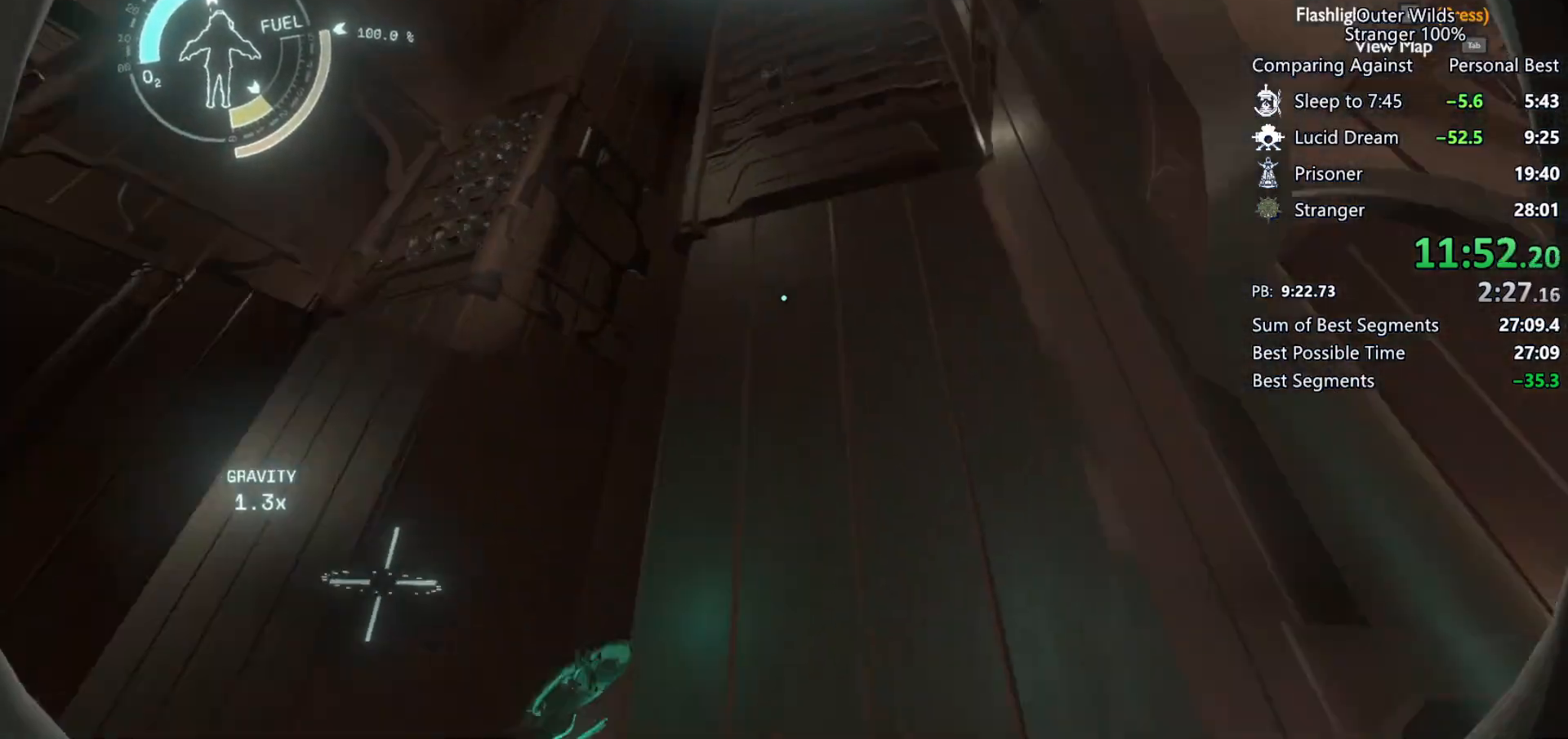
{"keys": ["shift", "space", "w"], "mouse": [], "events": [[33, "space", "down"], [167, "space", "up"], [167, "w", "down"], [267, "shift", "down"], [300, "space", "down"]]}
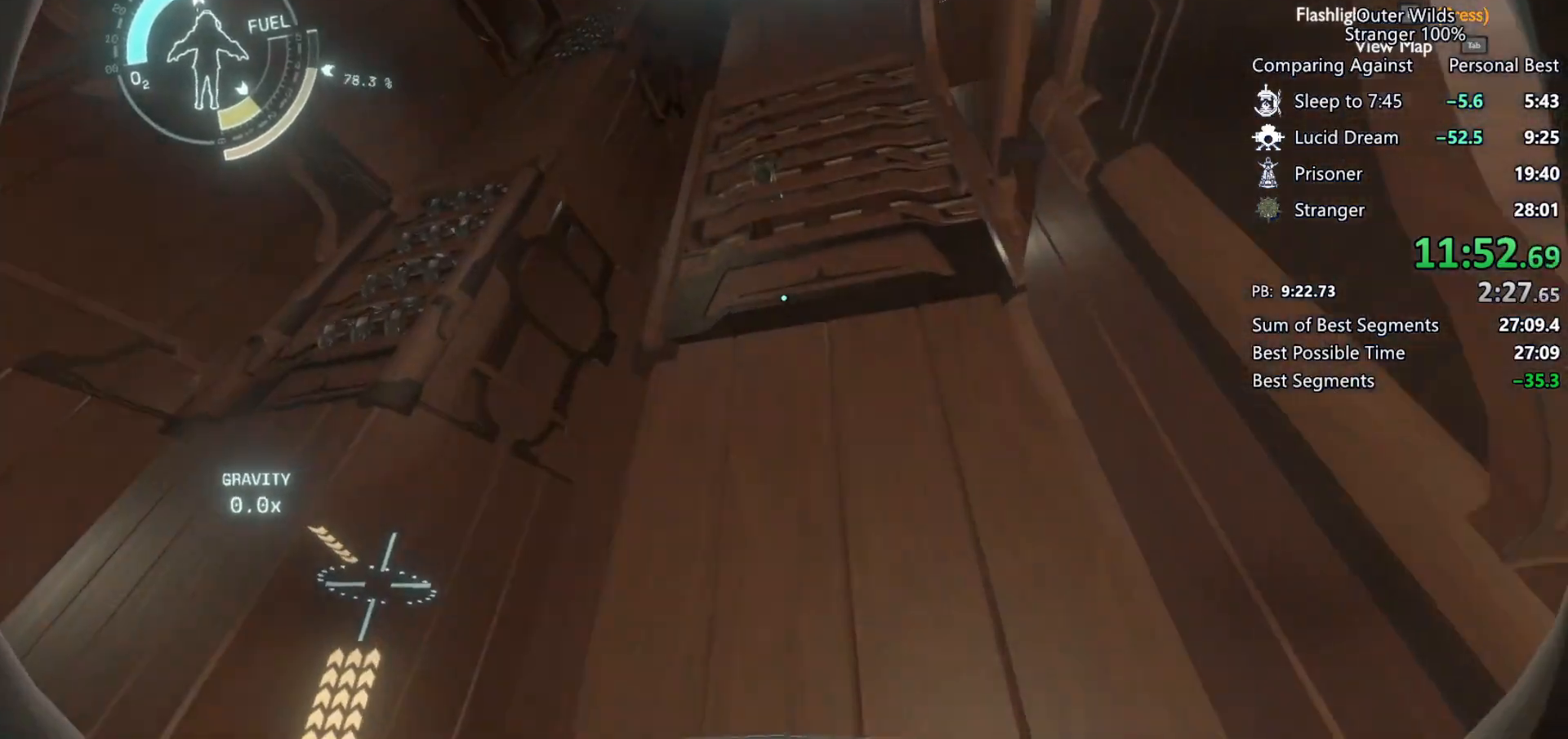
{"keys": ["shift", "space"], "mouse": [], "events": [[233, "w", "up"]]}
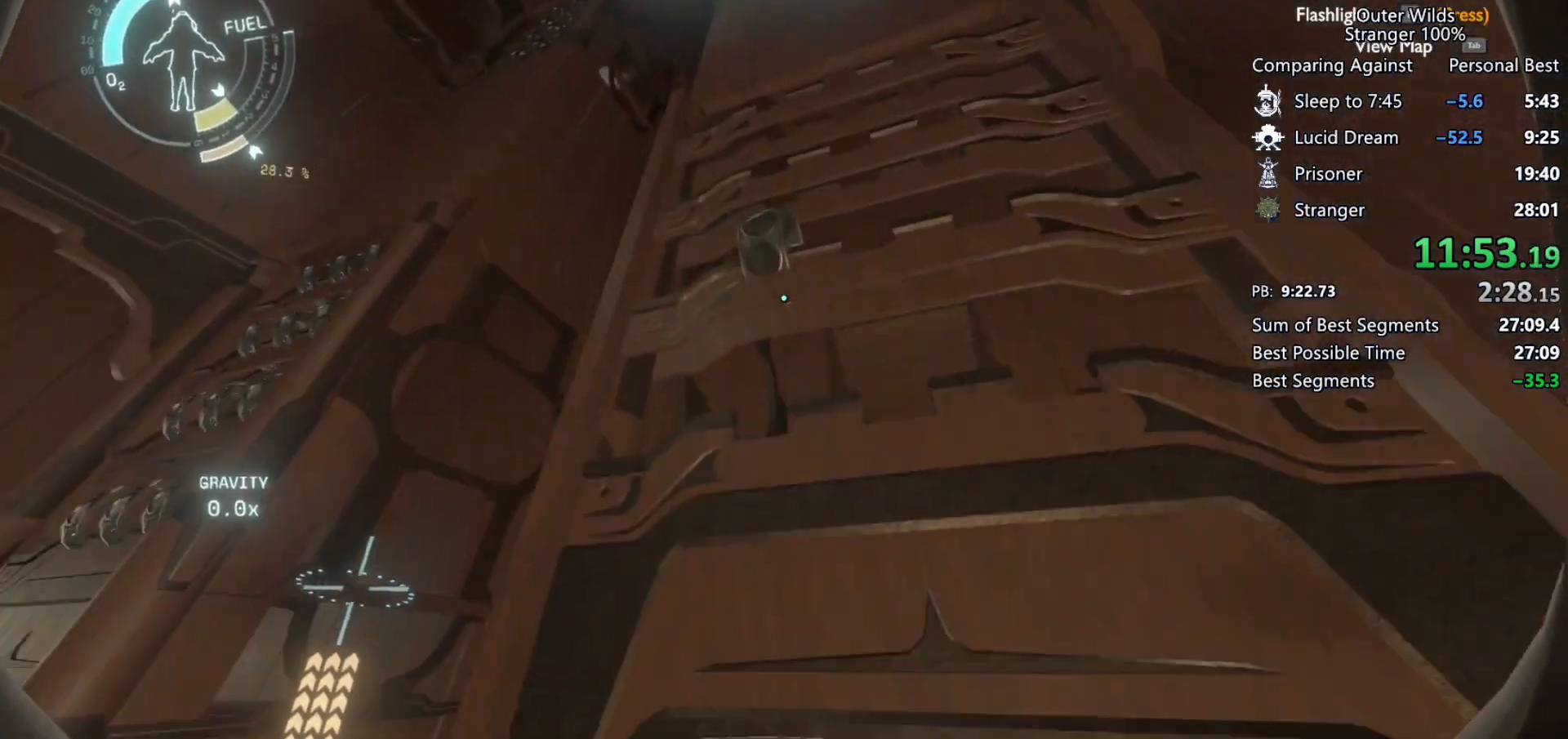
{"keys": ["d", "w"], "mouse": [], "events": [[33, "space", "up"], [33, "w", "down"], [133, "shift", "up"], [200, "e", "down"], [233, "w", "up"], [300, "e", "up"], [400, "d", "down"], [500, "w", "down"]]}
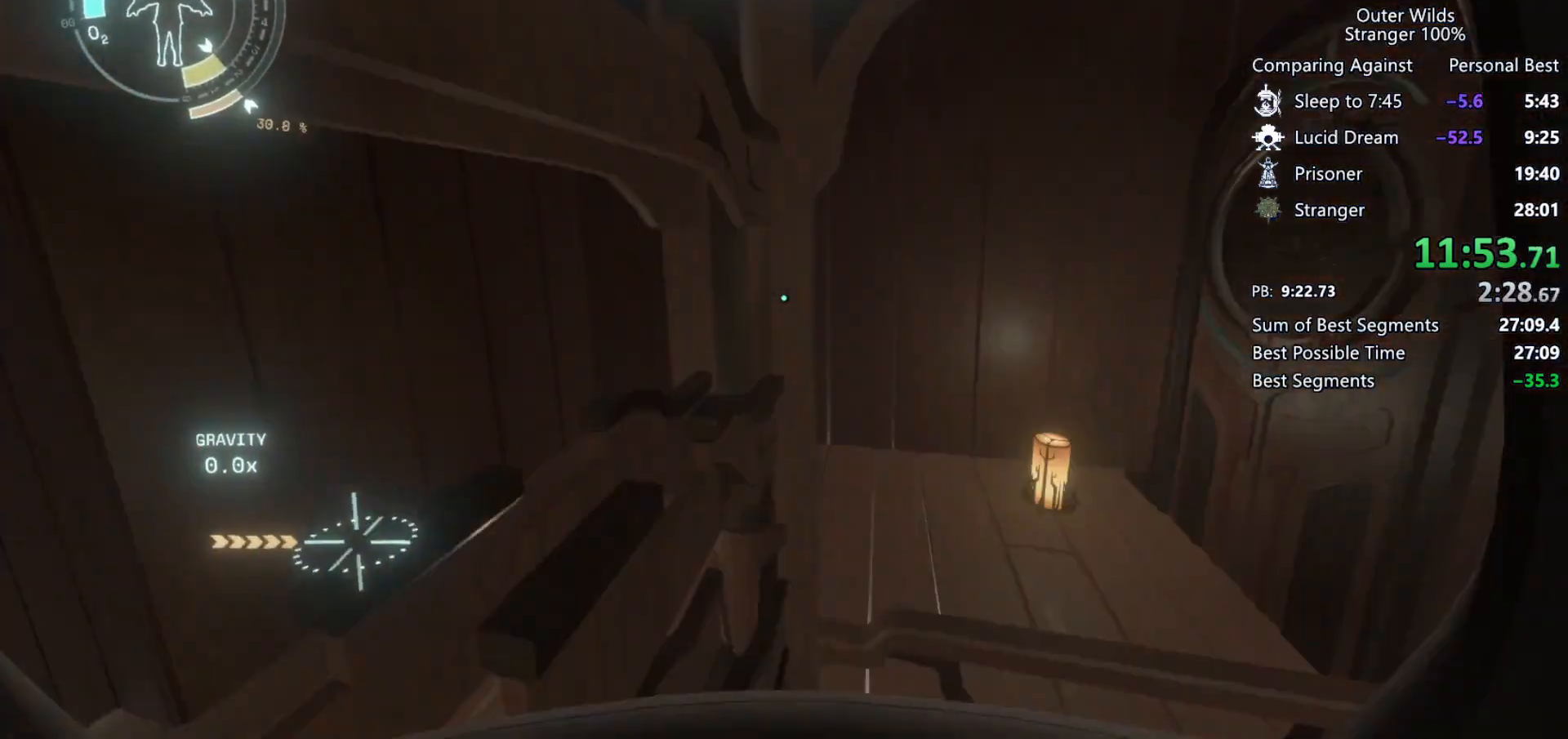
{"keys": ["d", "w"], "mouse": [], "events": [[133, "ctrl", "down"], [467, "ctrl", "up"]]}